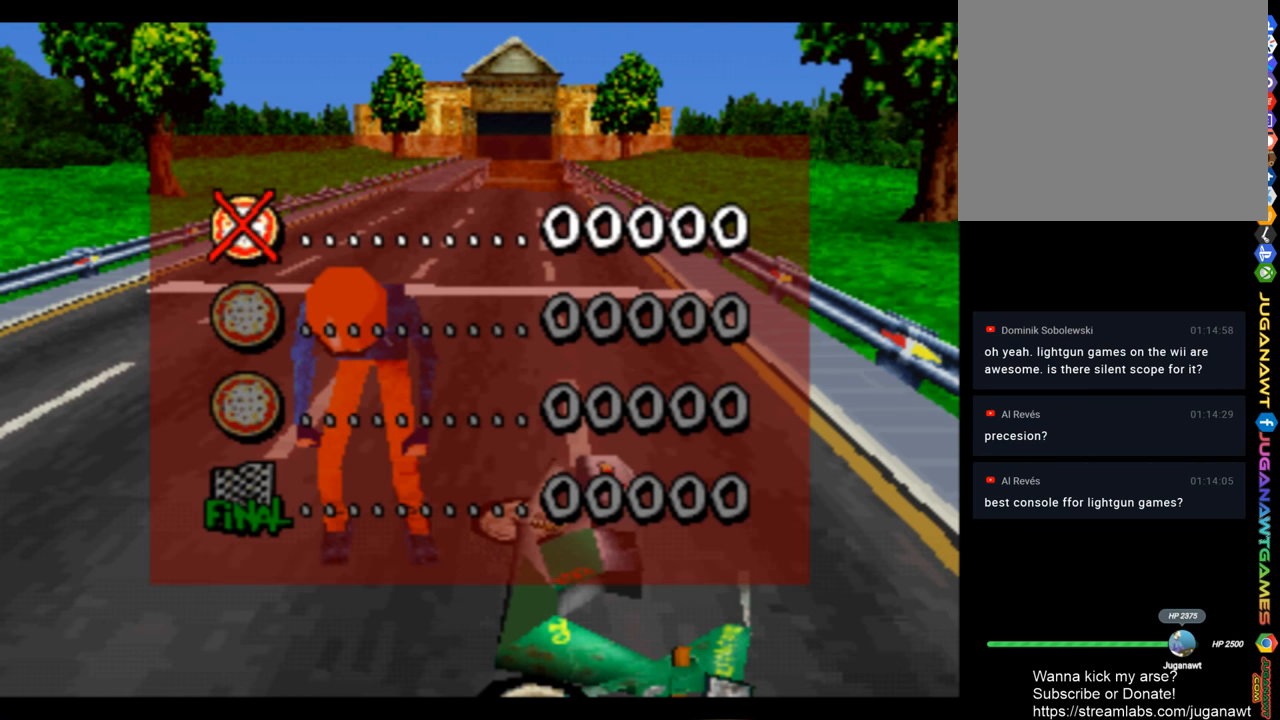
Gameplay with a controller (PlayStation layout); each line is a JSON object with the inputs held at the frame after it. "events" lists button and stick changes between this image and that frame as [ms after this image, input, new state], when the widget could be followed in between.
{"buttons": ["CROSS"], "left_stick": "center", "right_stick": "center", "events": [[366, "CROSS", "down"]]}
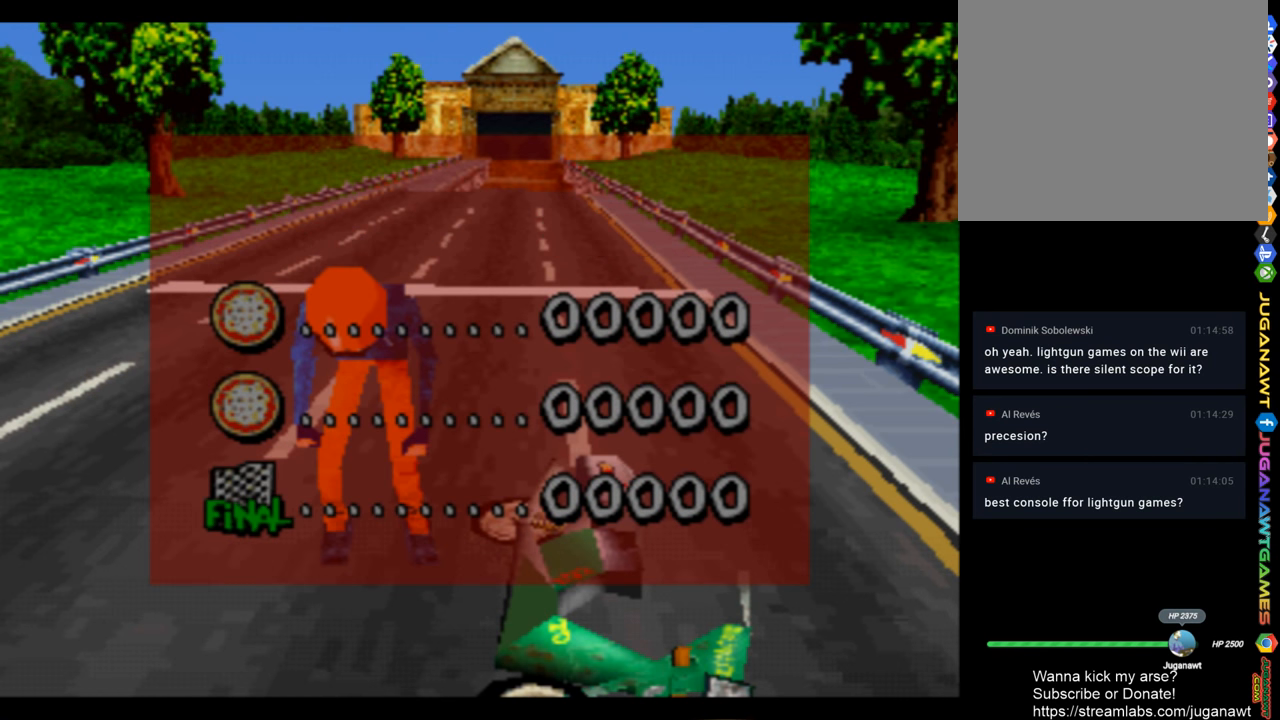
{"buttons": [], "left_stick": "center", "right_stick": "center", "events": [[33, "CROSS", "up"]]}
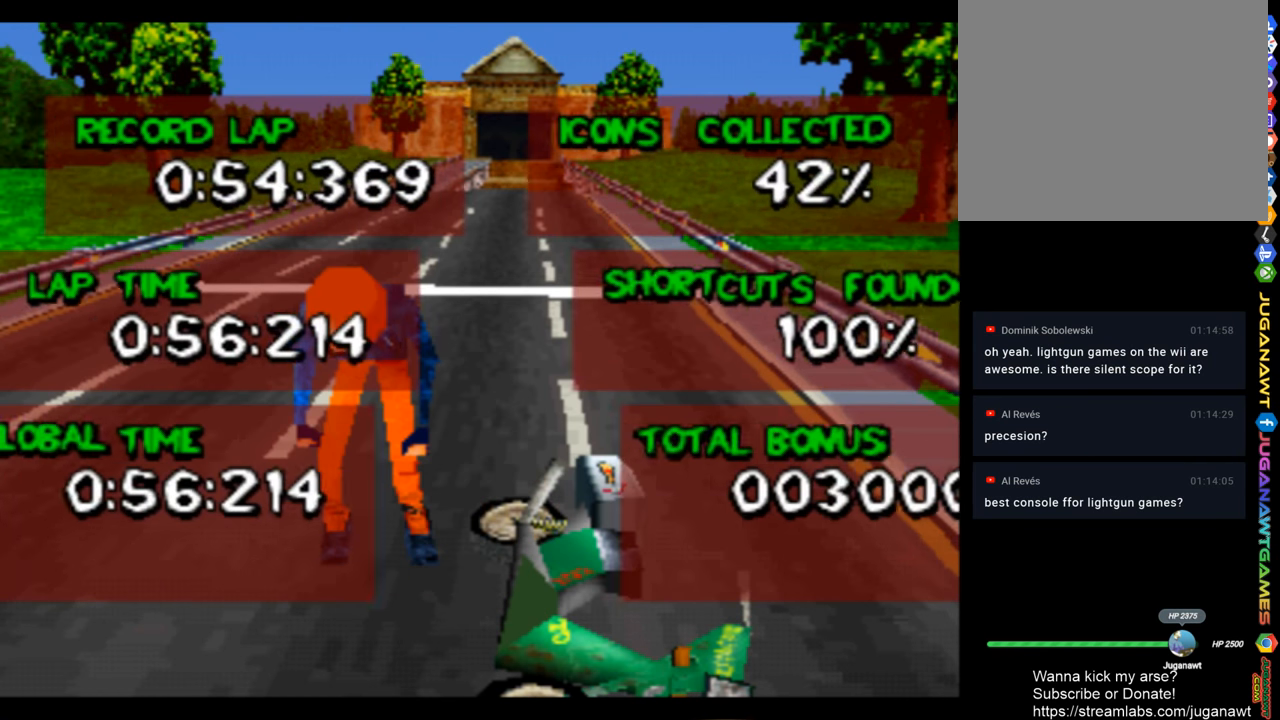
{"buttons": [], "left_stick": "center", "right_stick": "center", "events": []}
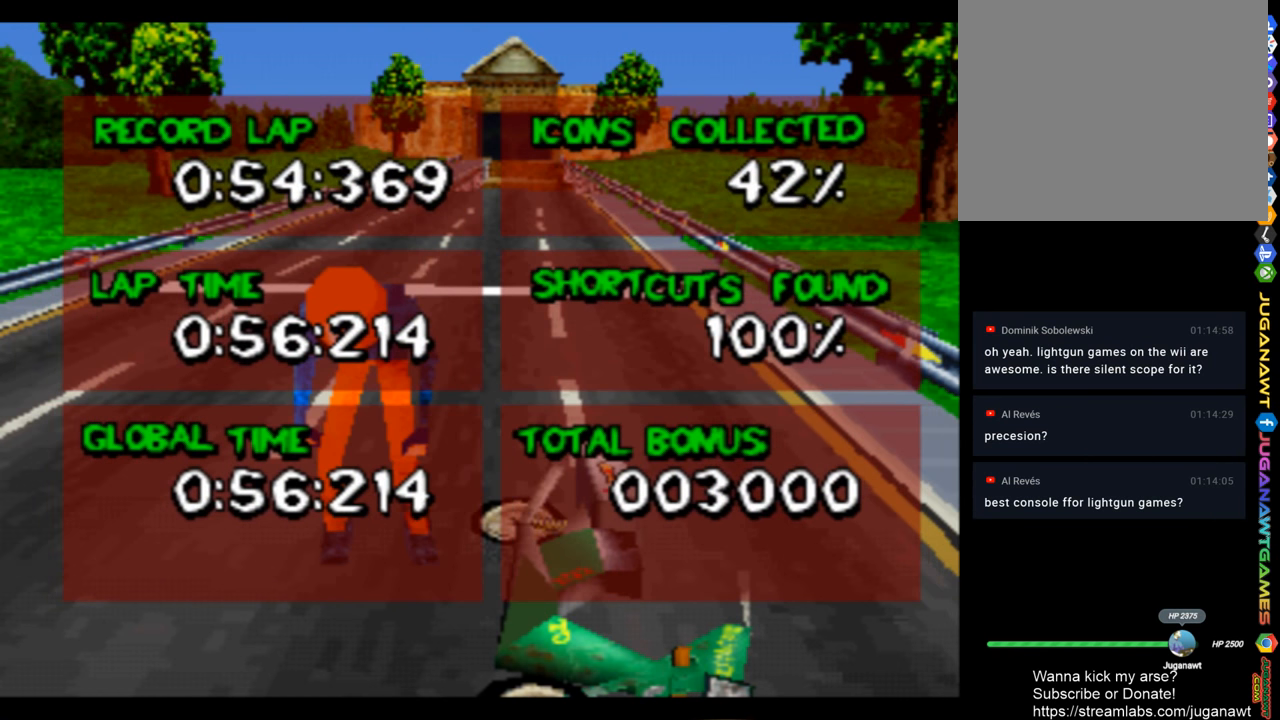
{"buttons": [], "left_stick": "center", "right_stick": "center", "events": []}
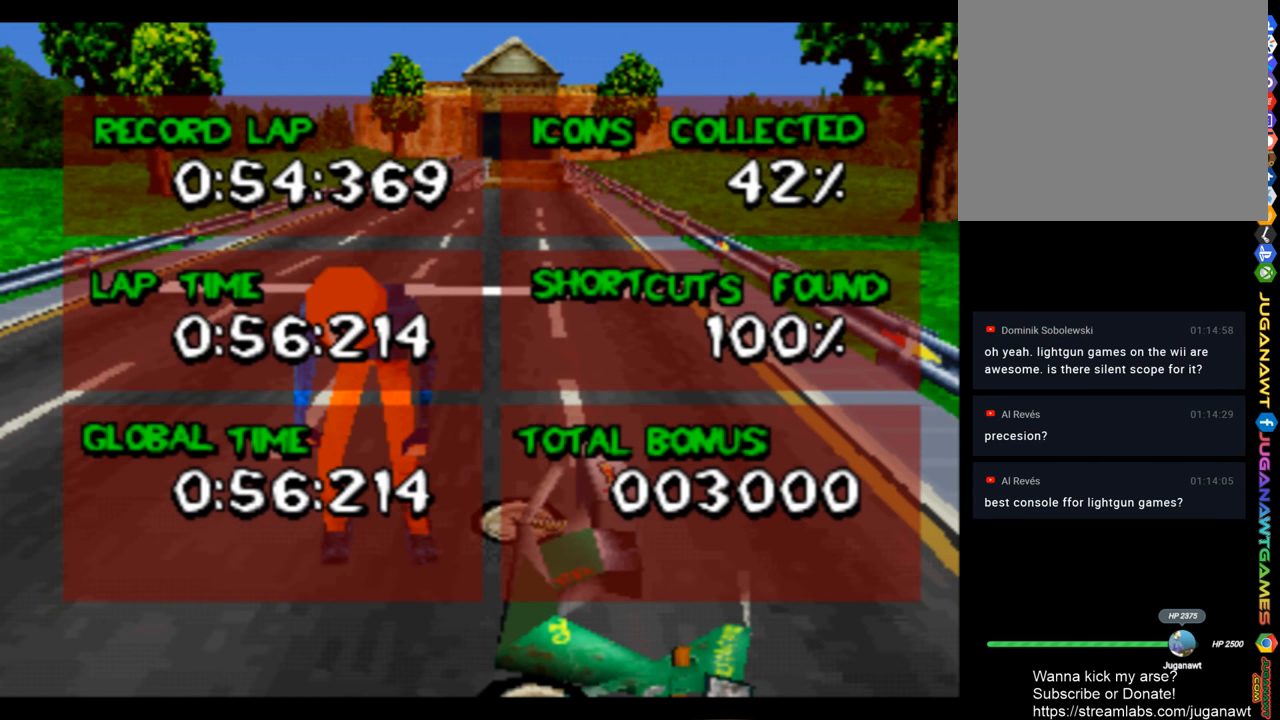
{"buttons": [], "left_stick": "center", "right_stick": "center", "events": [[166, "CROSS", "down"], [300, "CROSS", "up"]]}